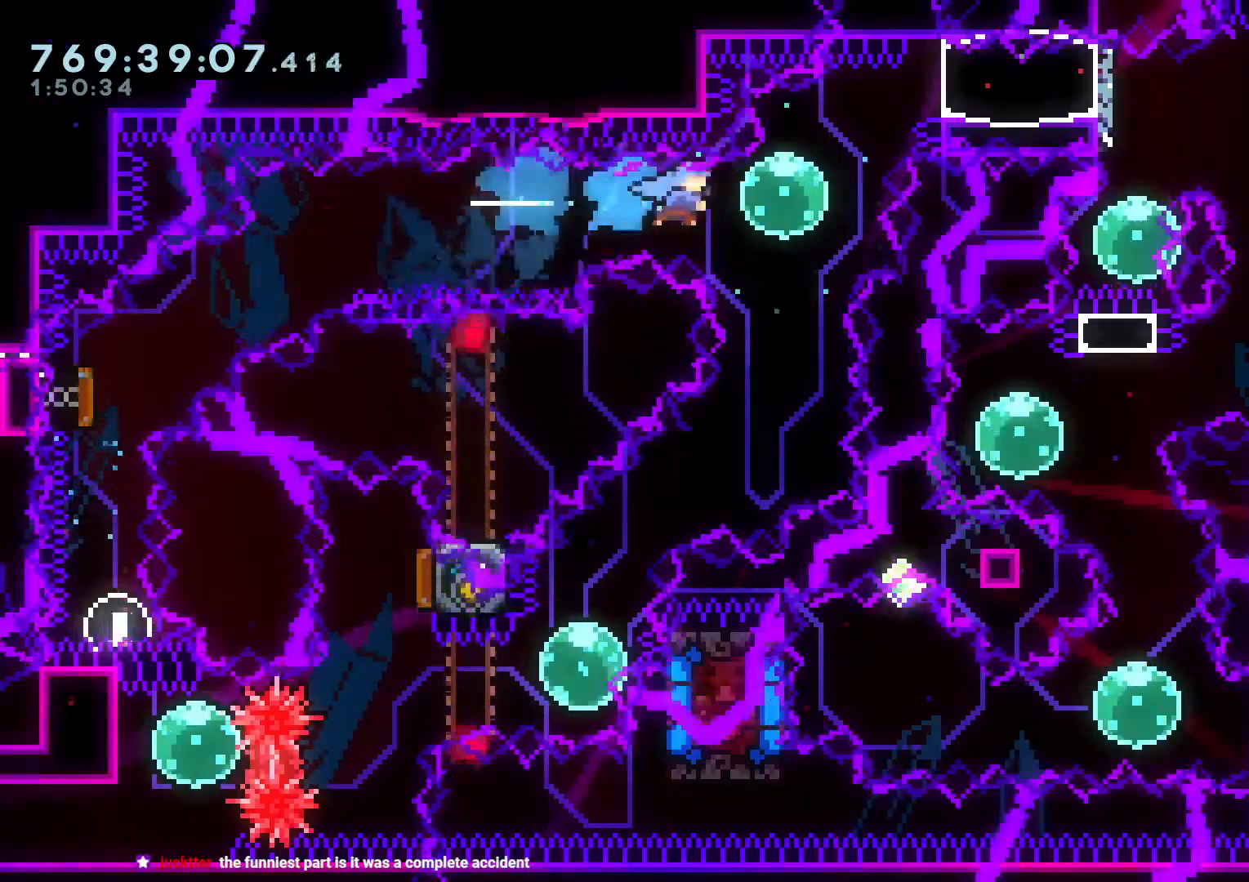
Gameplay with a controller (Nintendo layout); each line is a JSON object with the inputs held at the frame after it. "events" lists button and stick changes between this image and that frame as [ms after this image, input, new state], when the widget could be followed in between. Not read: HOME L3 R3.
{"buttons": ["L2"], "left_stick": "center", "right_stick": "center", "events": [[67, "DPAD_UP", "down"], [67, "L2", "down"], [67, "Y", "down"], [150, "X", "down"], [150, "Y", "up"], [217, "X", "up"], [233, "B", "down"], [317, "B", "up"], [350, "DPAD_UP", "up"], [400, "DPAD_RIGHT", "up"]]}
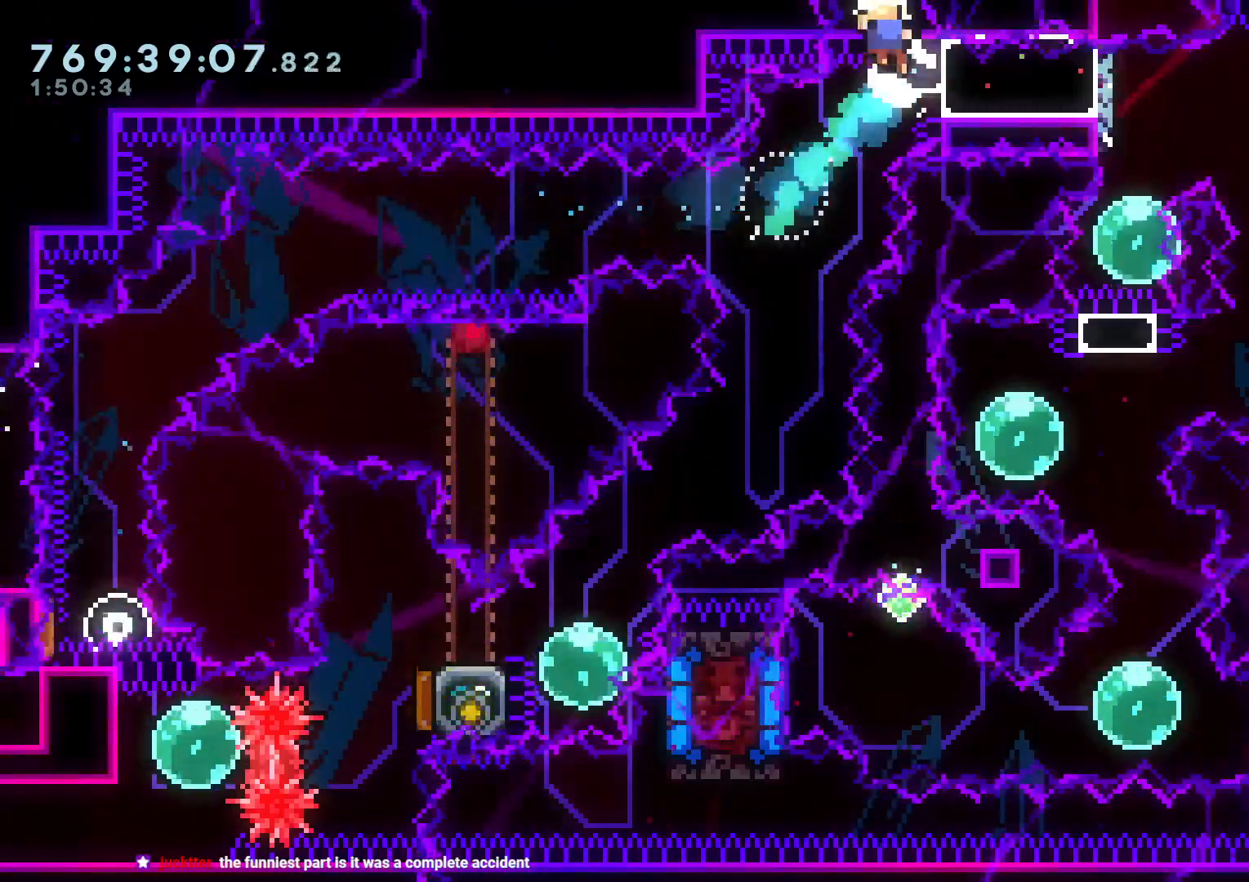
{"buttons": [], "left_stick": "center", "right_stick": "center", "events": [[50, "DPAD_DOWN", "down"], [133, "DPAD_DOWN", "up"], [383, "X", "down"], [400, "A", "down"], [450, "L2", "up"], [483, "A", "up"], [483, "X", "up"]]}
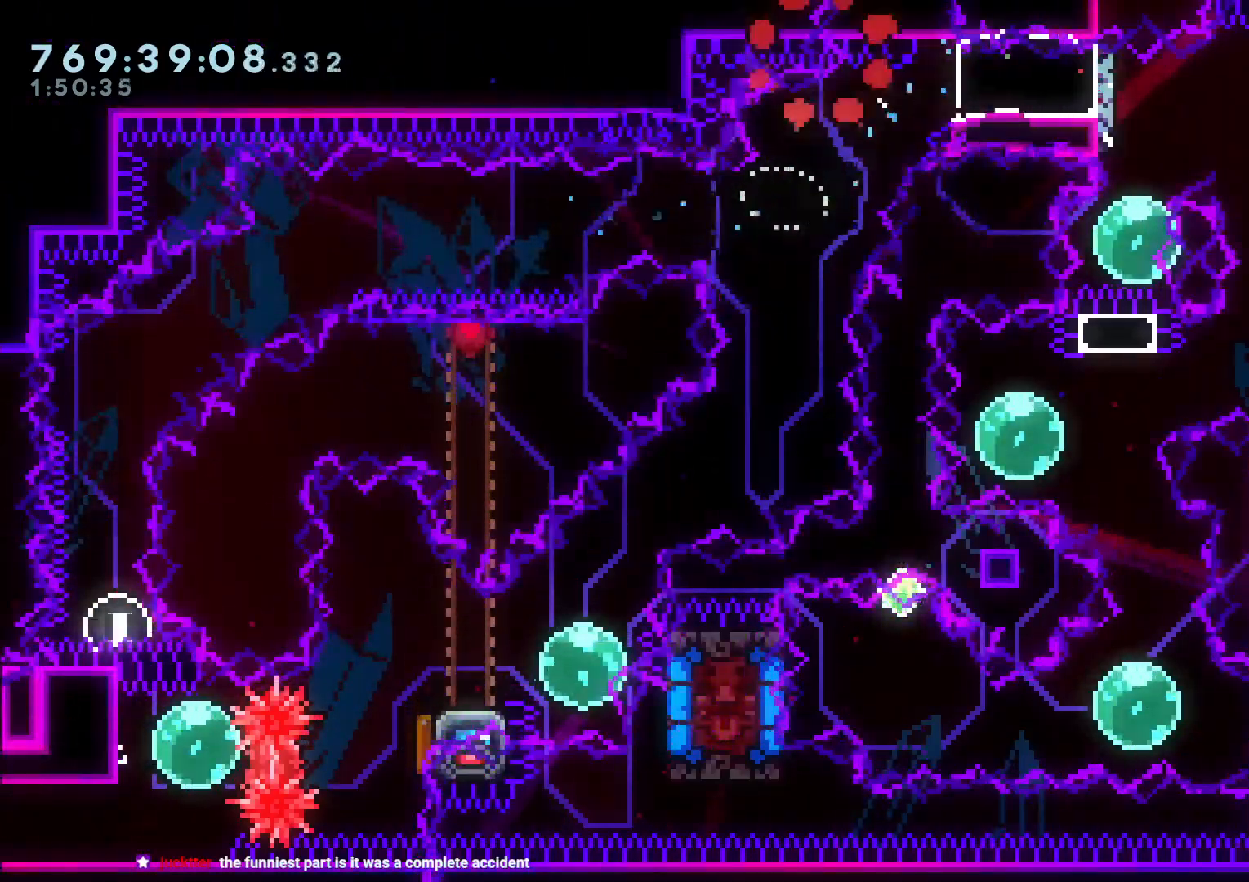
{"buttons": ["L2"], "left_stick": "center", "right_stick": "center", "events": [[300, "L2", "down"]]}
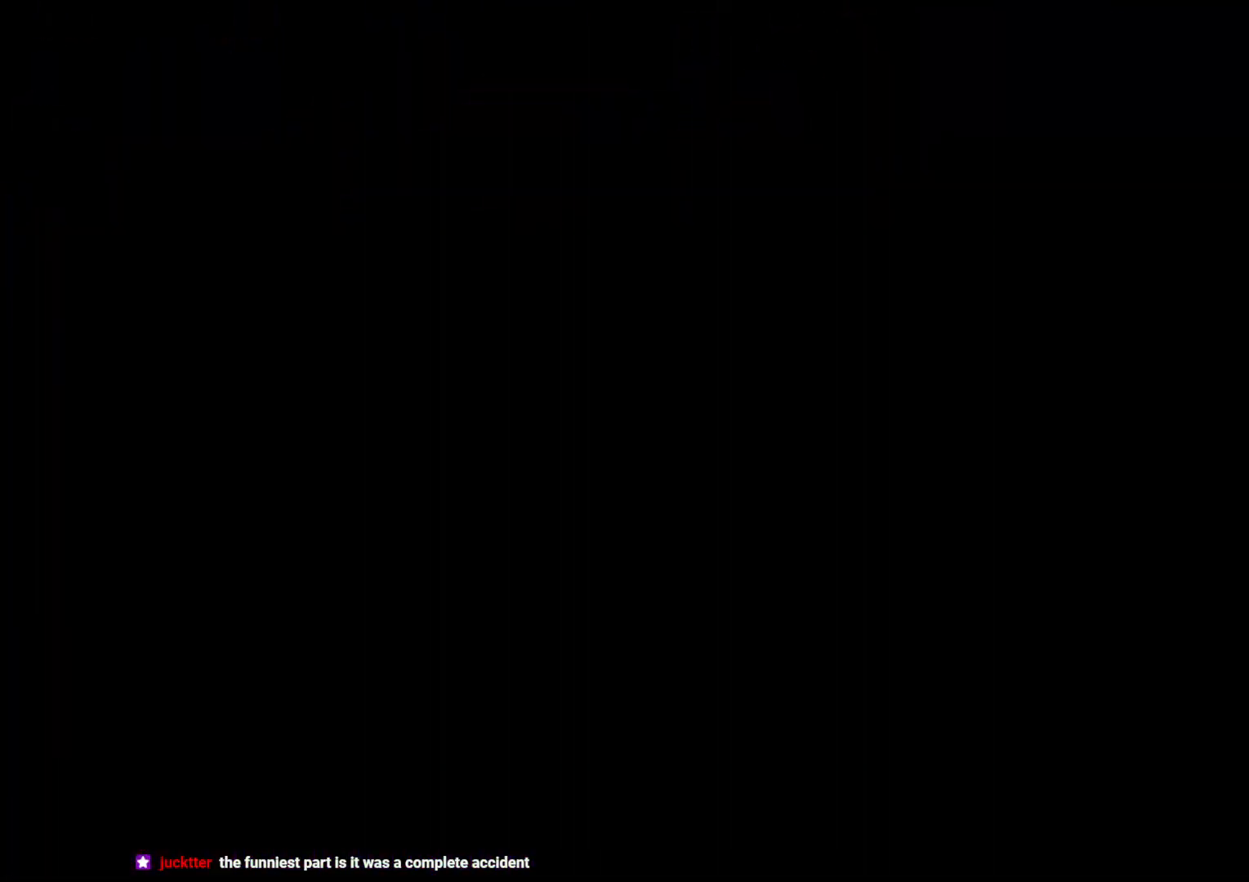
{"buttons": ["L2"], "left_stick": "center", "right_stick": "center", "events": []}
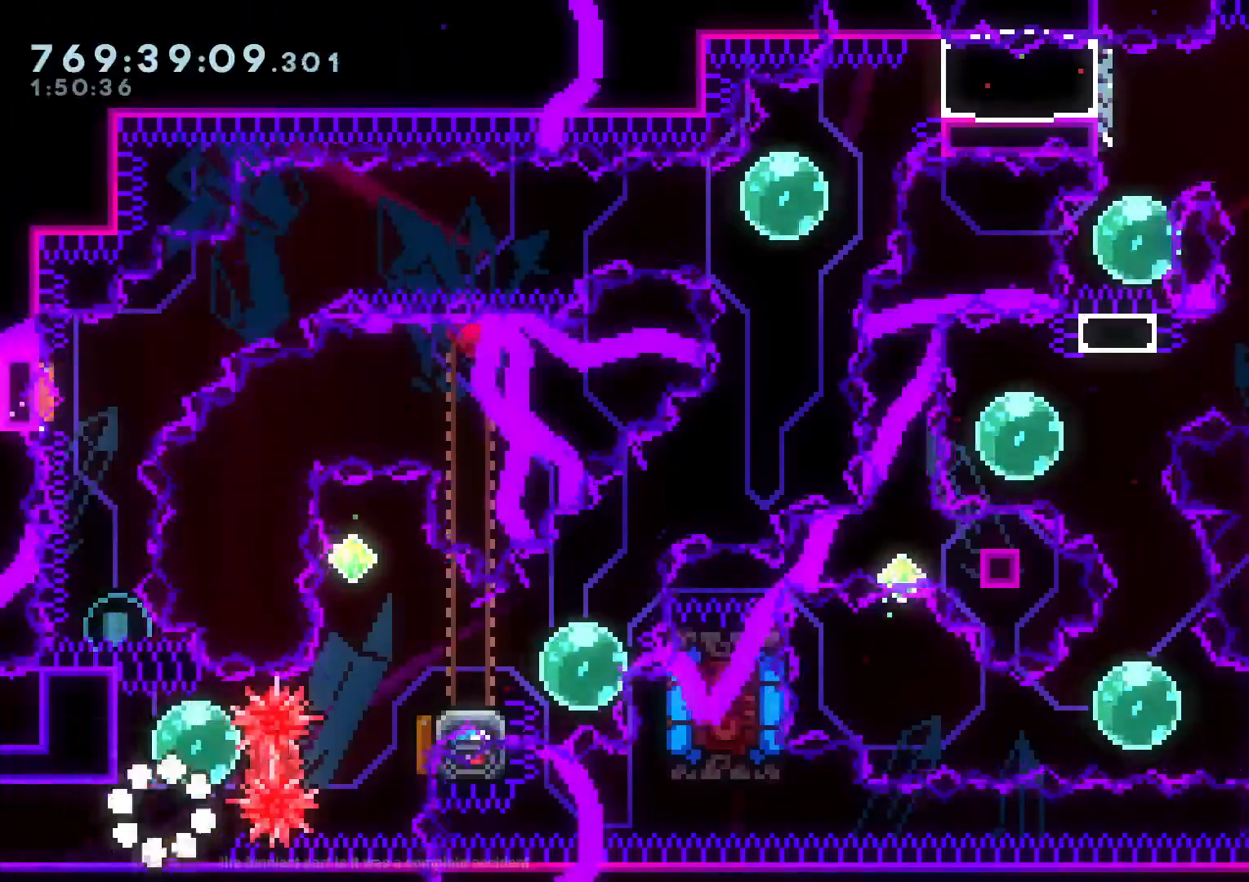
{"buttons": ["L2", "R1", "DPAD_RIGHT"], "left_stick": "center", "right_stick": "center", "events": [[150, "DPAD_UP", "down"], [167, "Y", "down"], [300, "DPAD_UP", "up"], [333, "Y", "up"], [400, "DPAD_RIGHT", "down"], [417, "R1", "down"]]}
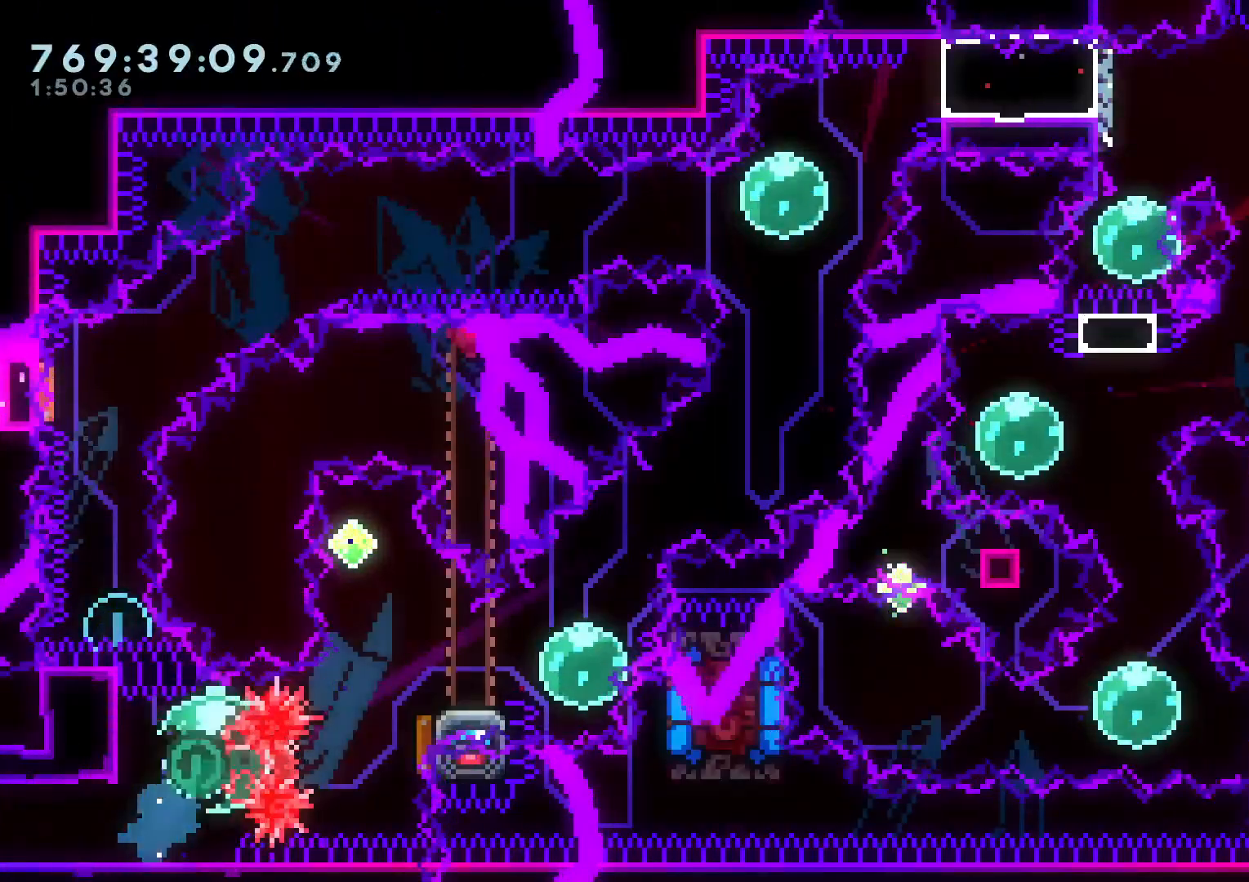
{"buttons": ["Y", "L2", "DPAD_DOWN", "DPAD_RIGHT"], "left_stick": "center", "right_stick": "center", "events": [[33, "R1", "up"], [83, "DPAD_RIGHT", "up"], [117, "DPAD_UP", "down"], [133, "Y", "down"], [300, "DPAD_UP", "up"], [300, "Y", "up"], [367, "DPAD_DOWN", "down"], [383, "DPAD_RIGHT", "down"], [383, "Y", "down"]]}
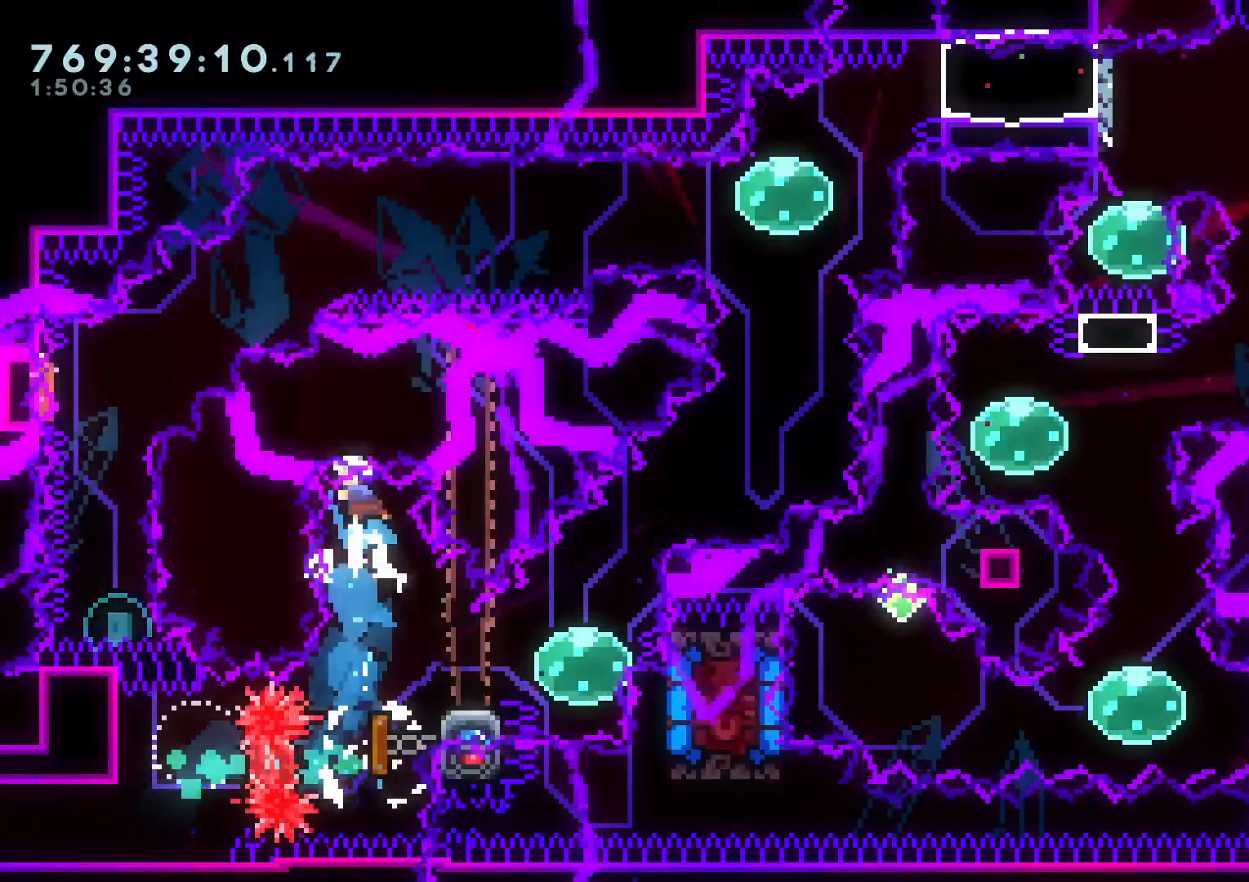
{"buttons": ["L2"], "left_stick": "center", "right_stick": "center", "events": [[50, "DPAD_RIGHT", "up"], [50, "Y", "up"], [100, "DPAD_DOWN", "up"]]}
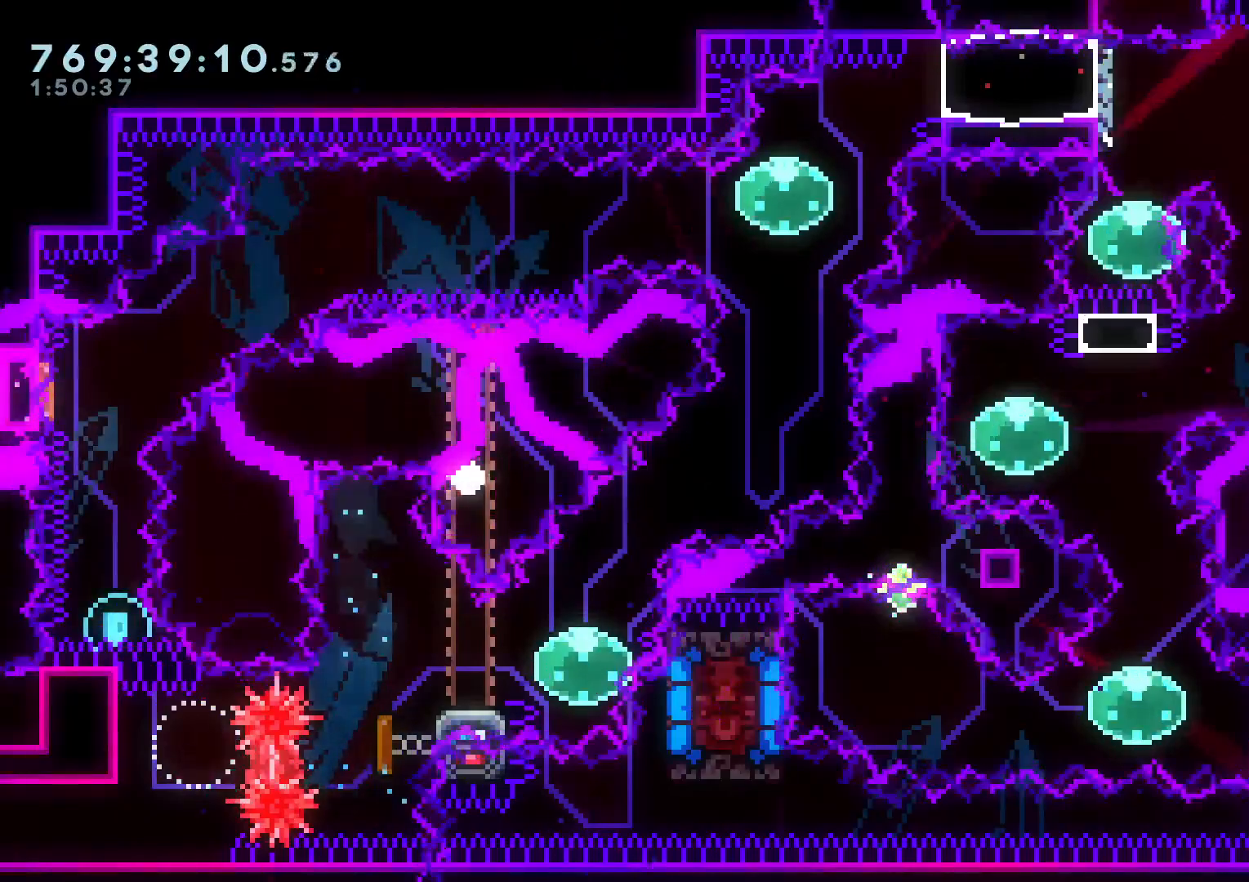
{"buttons": [], "left_stick": "center", "right_stick": "center", "events": [[33, "L2", "up"], [33, "X", "down"], [233, "X", "up"]]}
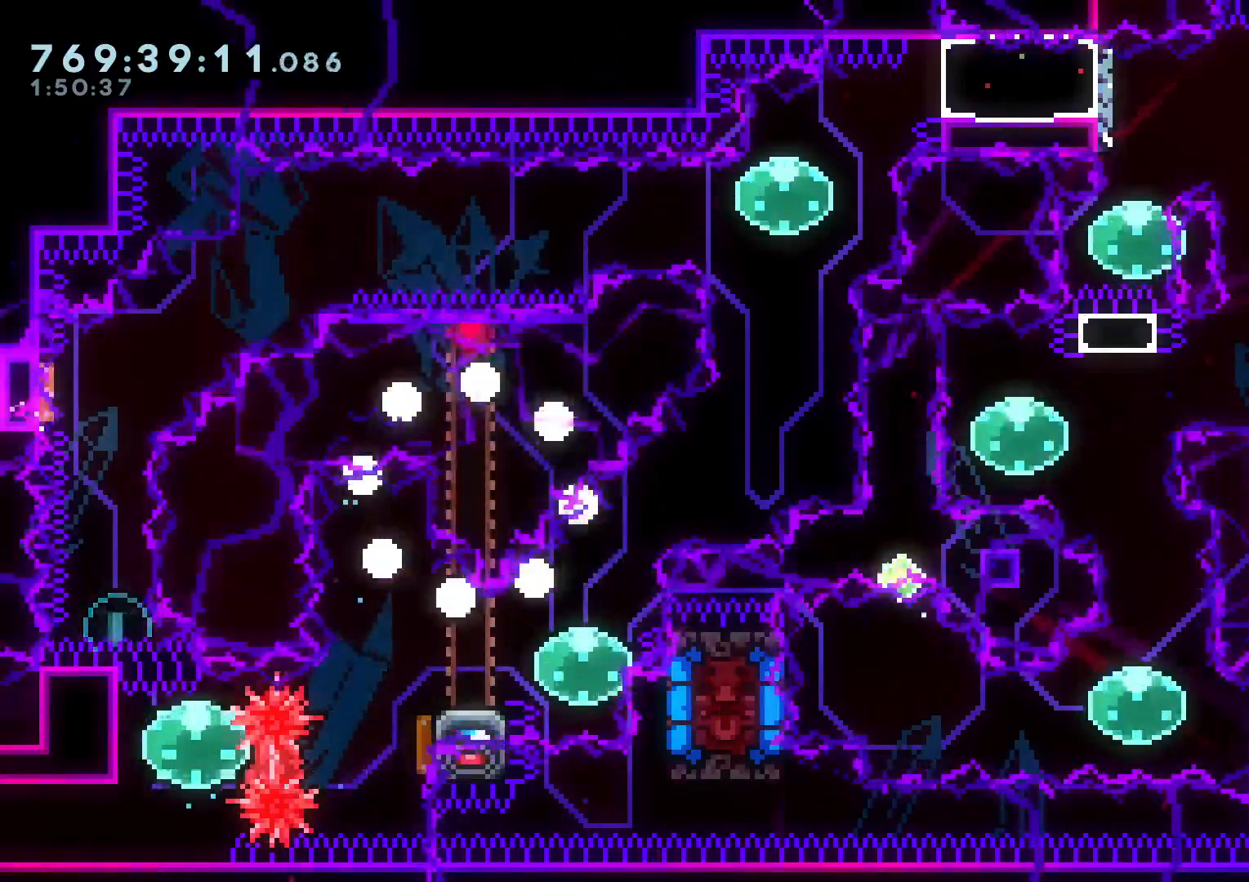
{"buttons": ["L2"], "left_stick": "center", "right_stick": "center", "events": [[200, "X", "down"], [283, "X", "up"], [333, "L2", "down"]]}
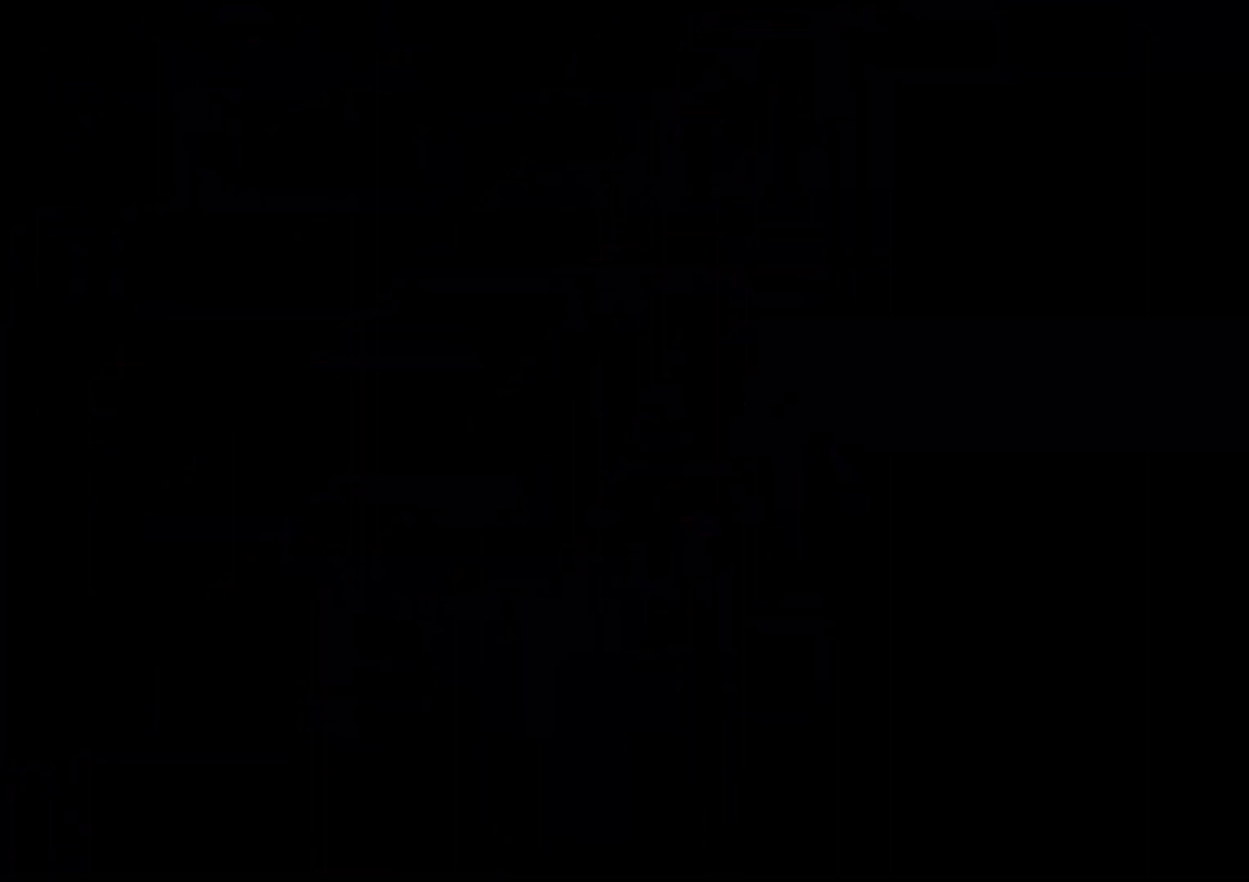
{"buttons": ["L2"], "left_stick": "center", "right_stick": "center", "events": []}
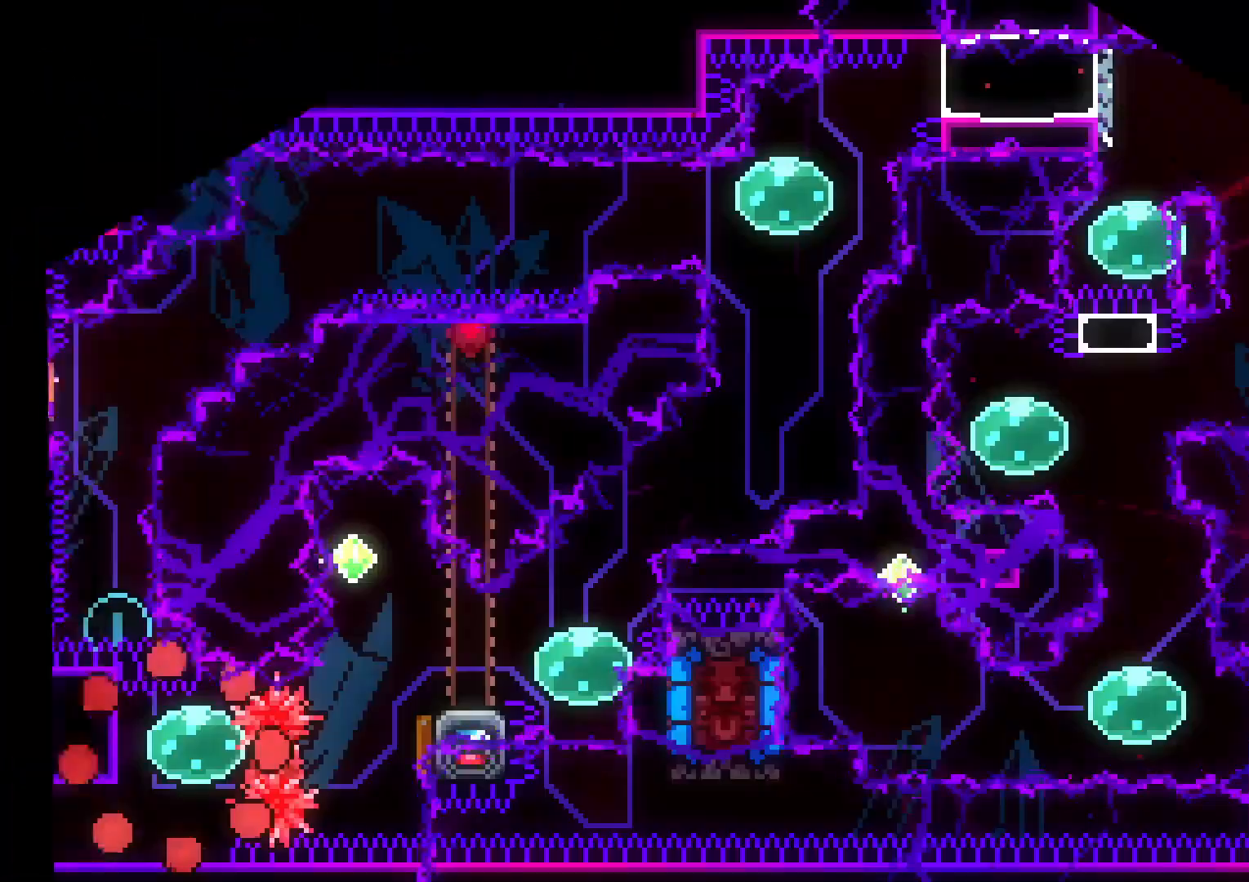
{"buttons": ["L2"], "left_stick": "center", "right_stick": "center", "events": [[333, "DPAD_UP", "down"], [367, "Y", "down"], [467, "DPAD_UP", "up"], [483, "Y", "up"]]}
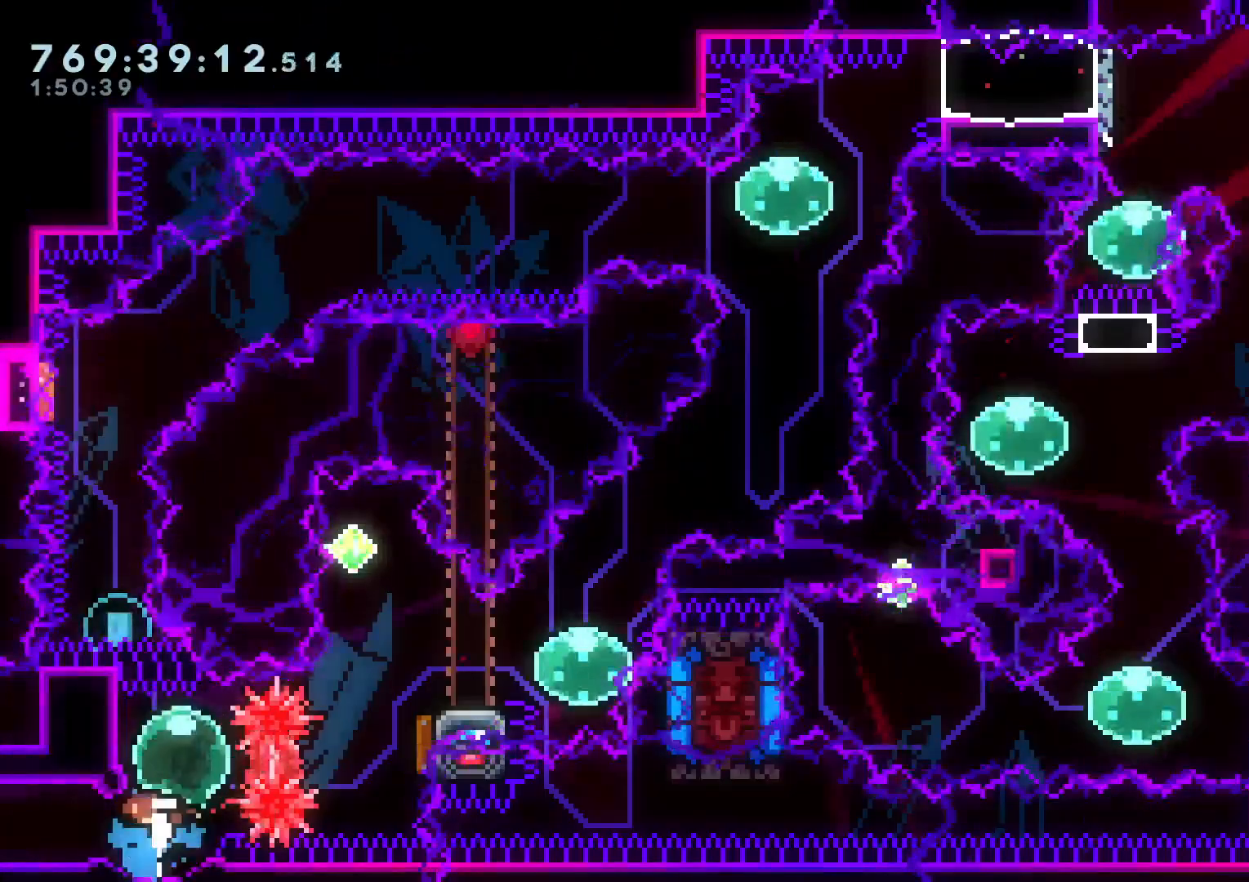
{"buttons": ["L2"], "left_stick": "center", "right_stick": "center", "events": [[67, "DPAD_RIGHT", "down"], [67, "R1", "down"], [167, "R1", "up"], [233, "DPAD_RIGHT", "up"], [300, "DPAD_UP", "down"], [300, "Y", "down"], [467, "DPAD_UP", "up"], [467, "Y", "up"]]}
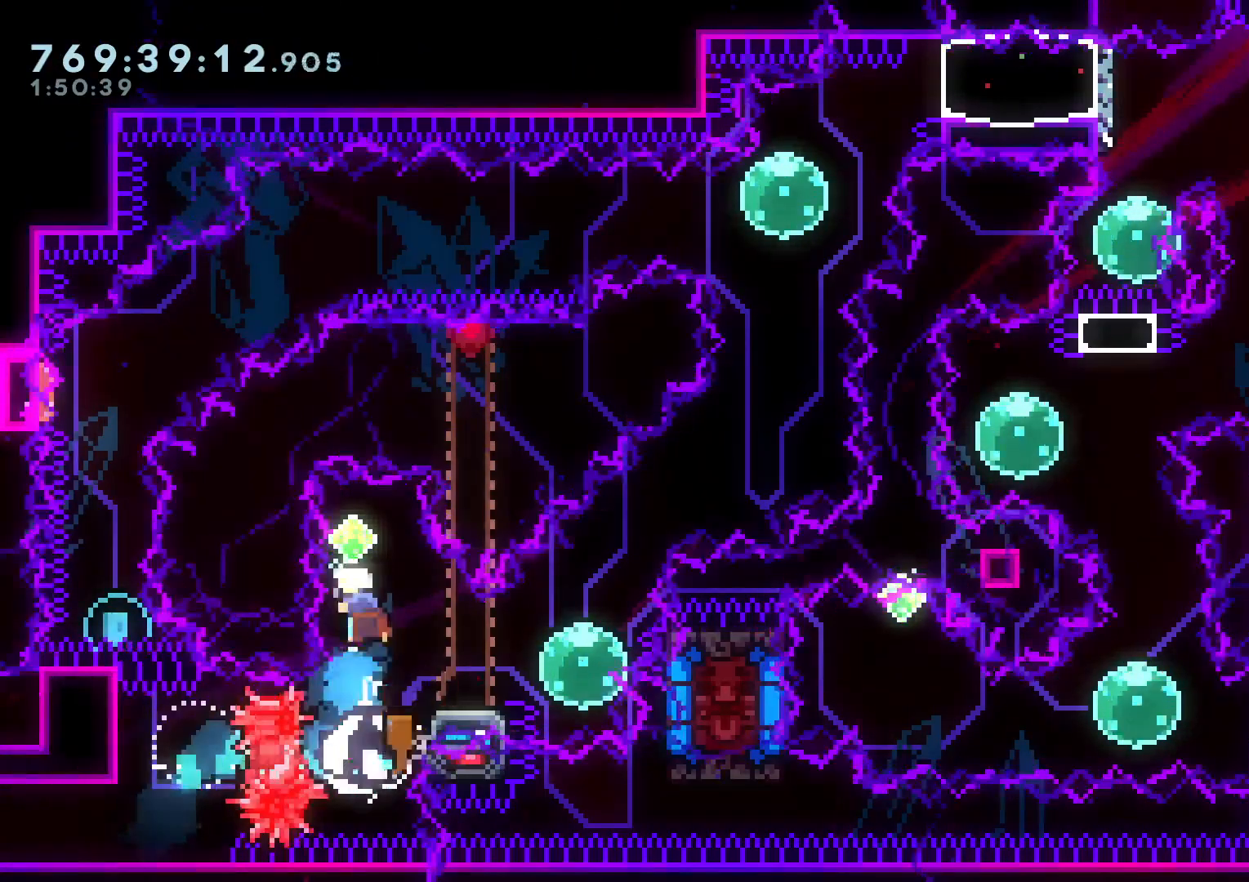
{"buttons": ["Y", "L2", "DPAD_LEFT"], "left_stick": "center", "right_stick": "center", "events": [[50, "DPAD_DOWN", "down"], [50, "Y", "down"], [67, "DPAD_RIGHT", "down"], [267, "DPAD_DOWN", "up"], [267, "DPAD_RIGHT", "up"], [267, "Y", "up"], [383, "DPAD_LEFT", "down"], [400, "Y", "down"]]}
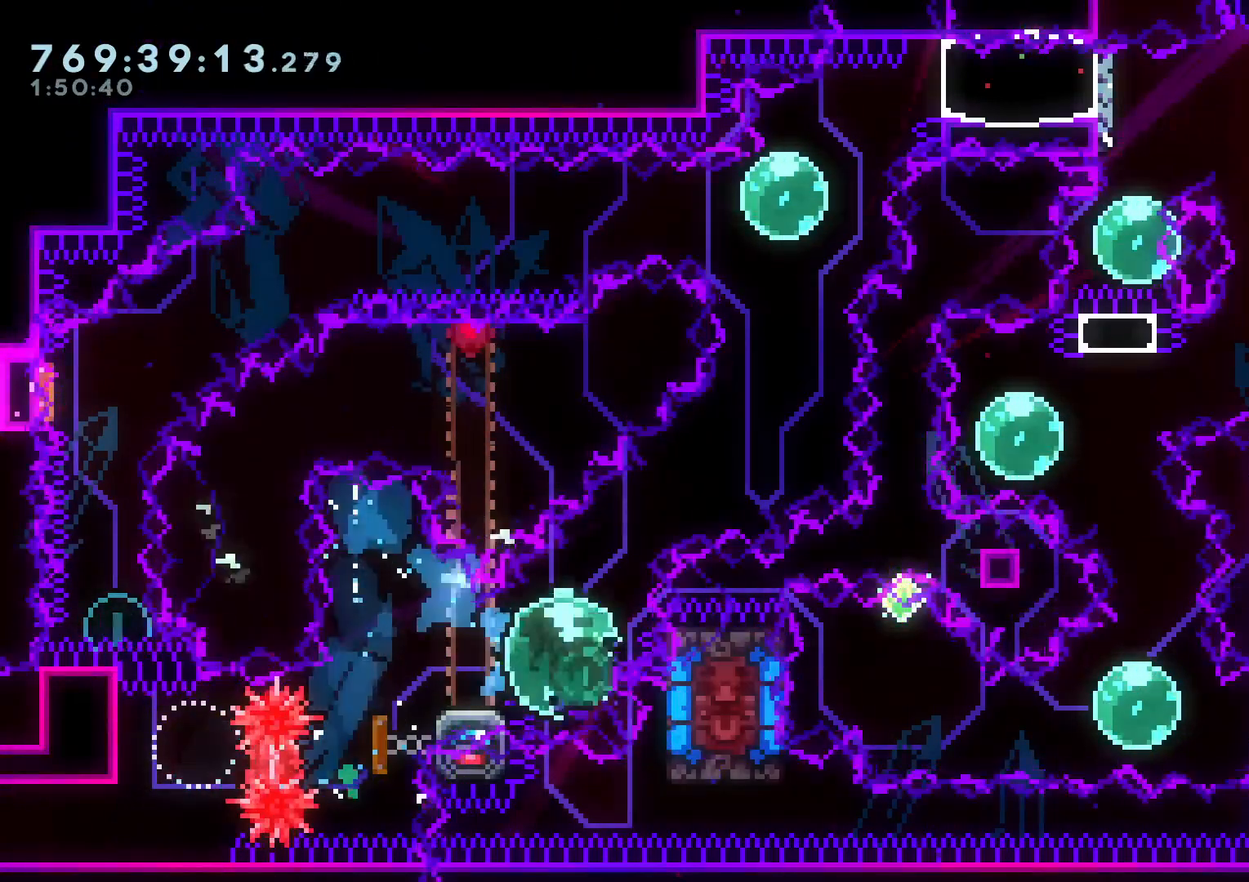
{"buttons": ["B", "L2", "DPAD_RIGHT"], "left_stick": "center", "right_stick": "center", "events": [[50, "DPAD_LEFT", "up"], [50, "Y", "up"], [83, "DPAD_RIGHT", "down"], [133, "Y", "down"], [250, "Y", "up"], [300, "B", "down"], [317, "X", "down"], [500, "X", "up"]]}
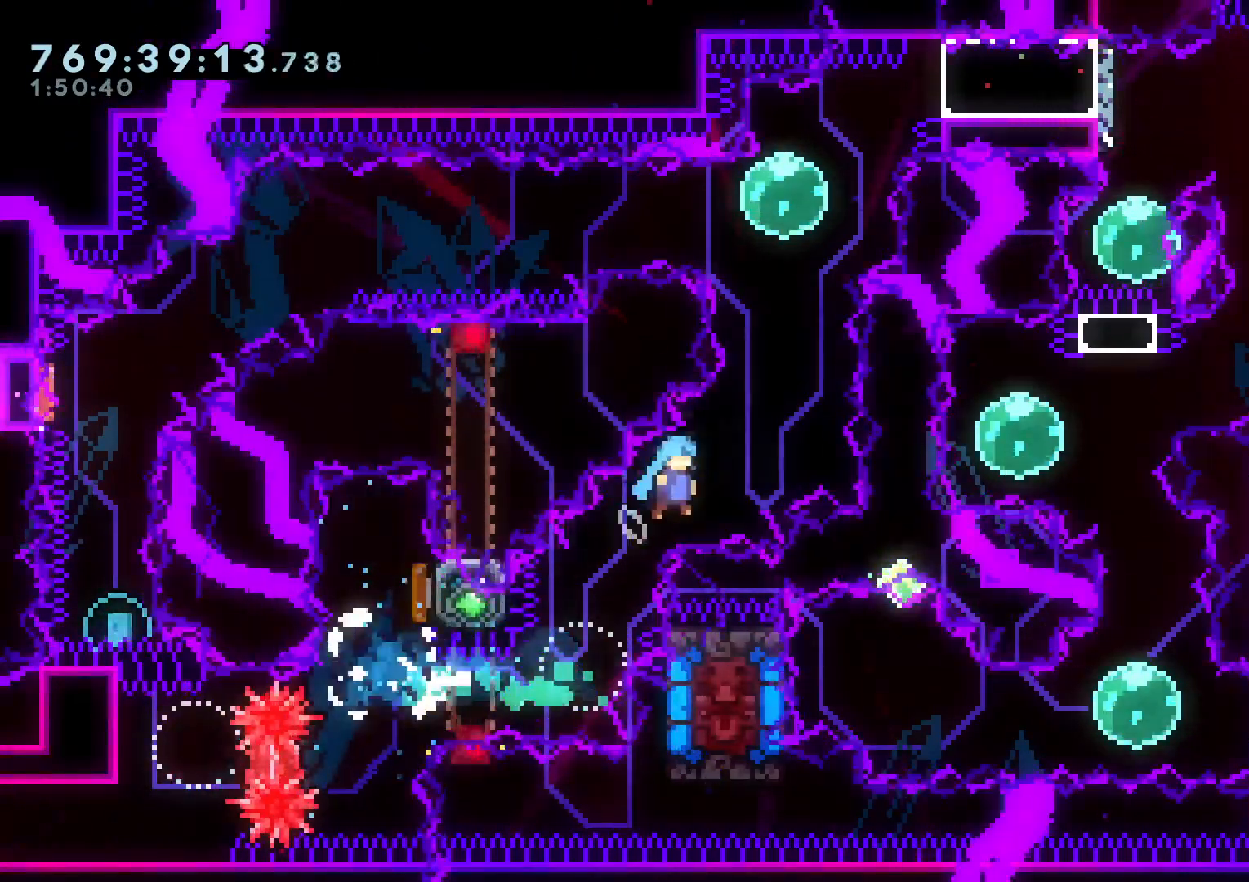
{"buttons": ["Y", "L2", "DPAD_LEFT"], "left_stick": "center", "right_stick": "center", "events": [[50, "DPAD_UP", "down"], [67, "DPAD_RIGHT", "up"], [83, "Y", "down"], [150, "B", "up"], [217, "DPAD_UP", "up"], [267, "Y", "up"], [350, "DPAD_LEFT", "down"], [383, "Y", "down"]]}
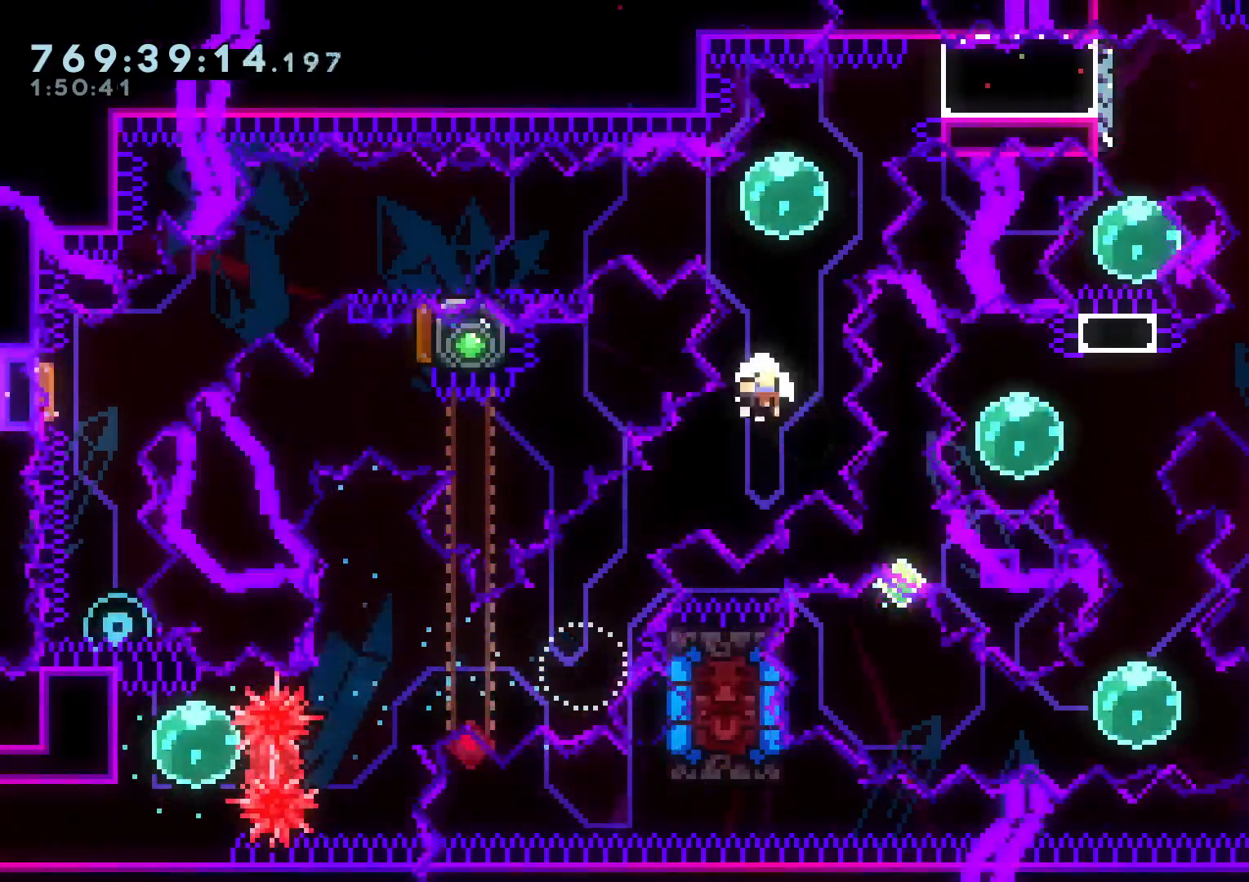
{"buttons": [], "left_stick": "center", "right_stick": "center", "events": [[33, "DPAD_LEFT", "up"], [33, "Y", "up"], [50, "A", "down"], [67, "X", "down"], [83, "L2", "up"], [167, "X", "up"], [250, "A", "up"]]}
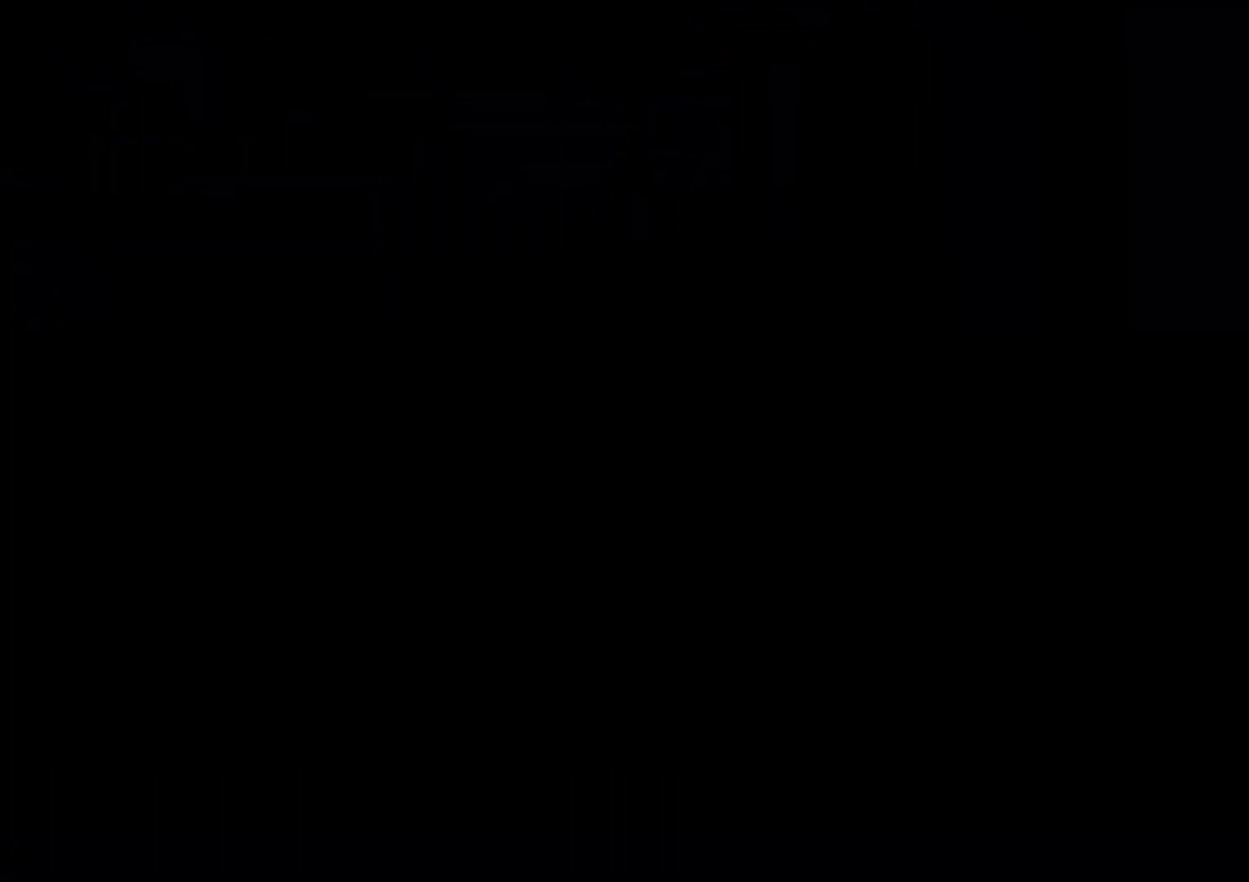
{"buttons": [], "left_stick": "center", "right_stick": "center", "events": []}
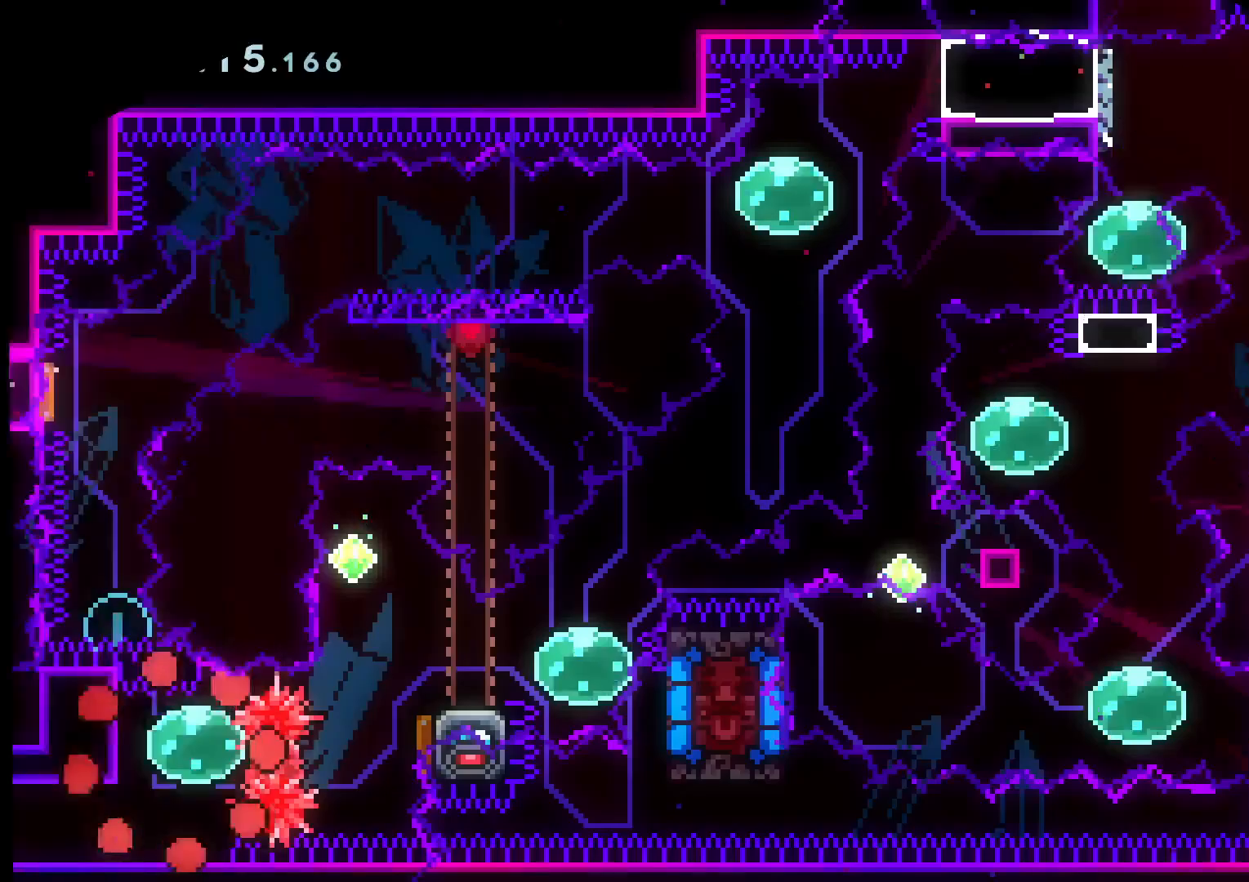
{"buttons": ["L2"], "left_stick": "center", "right_stick": "center", "events": [[100, "L2", "down"], [283, "DPAD_UP", "down"], [283, "Y", "down"], [433, "DPAD_UP", "up"], [433, "Y", "up"]]}
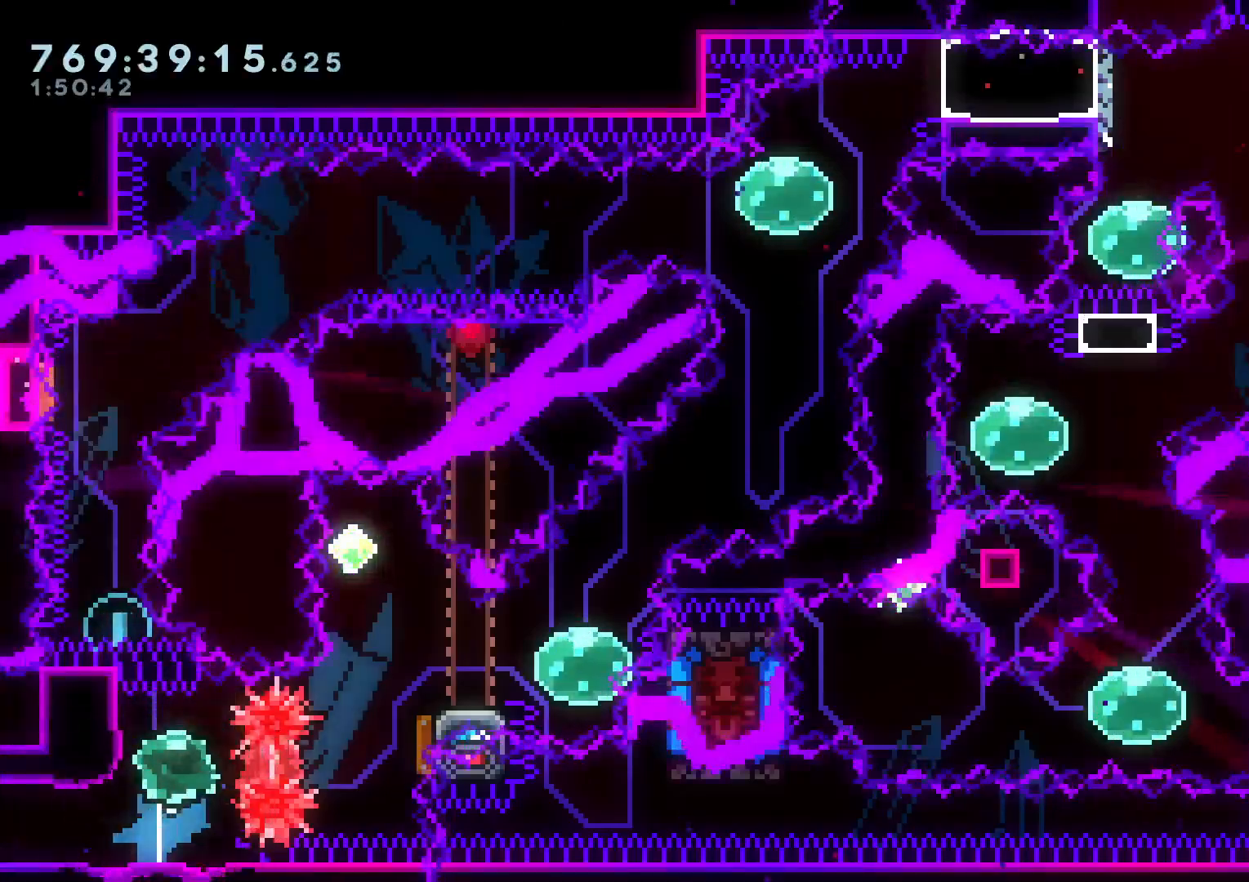
{"buttons": ["Y", "L2", "DPAD_DOWN", "DPAD_RIGHT"], "left_stick": "center", "right_stick": "center", "events": [[17, "DPAD_RIGHT", "down"], [33, "R1", "down"], [133, "R1", "up"], [200, "DPAD_RIGHT", "up"], [267, "DPAD_UP", "down"], [267, "Y", "down"], [417, "DPAD_UP", "up"], [433, "Y", "up"], [500, "DPAD_DOWN", "down"], [500, "DPAD_RIGHT", "down"], [500, "Y", "down"]]}
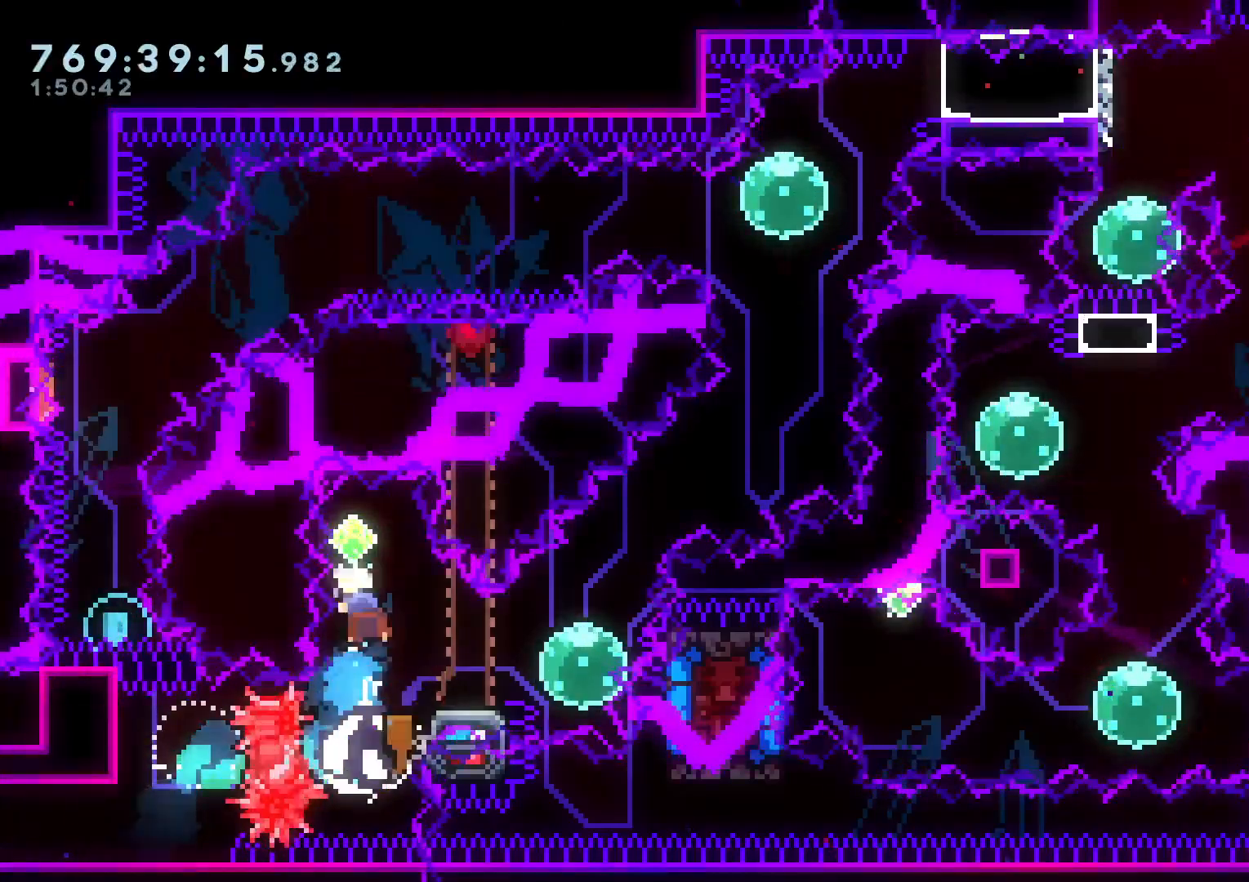
{"buttons": ["Y", "L2", "DPAD_LEFT"], "left_stick": "center", "right_stick": "center", "events": [[233, "DPAD_RIGHT", "up"], [250, "DPAD_DOWN", "up"], [250, "Y", "up"], [367, "DPAD_LEFT", "down"], [383, "Y", "down"]]}
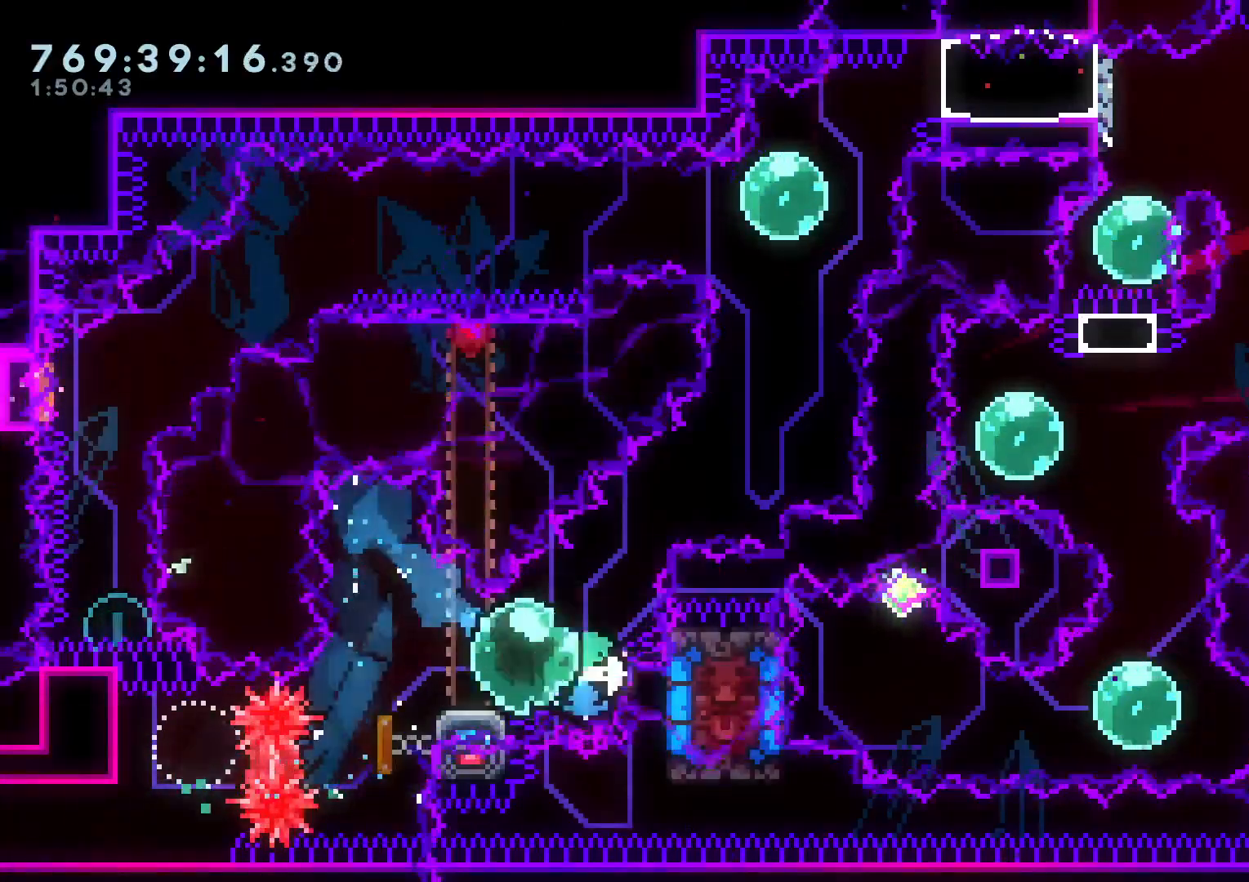
{"buttons": ["B", "L2", "DPAD_RIGHT"], "left_stick": "center", "right_stick": "center", "events": [[17, "Y", "up"], [50, "DPAD_LEFT", "up"], [67, "DPAD_RIGHT", "down"], [117, "Y", "down"], [233, "Y", "up"], [300, "X", "down"], [317, "B", "down"], [500, "X", "up"]]}
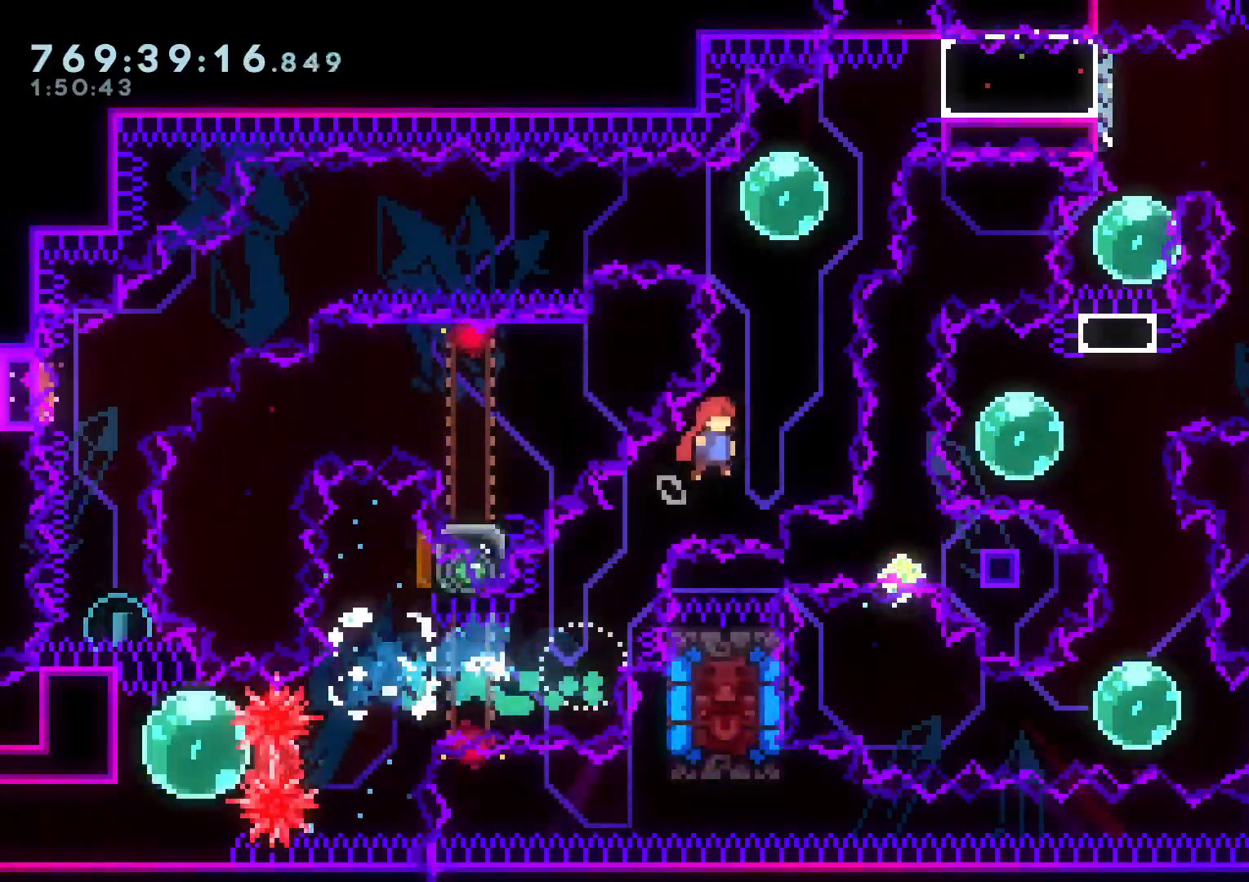
{"buttons": ["Y", "L2", "DPAD_LEFT"], "left_stick": "center", "right_stick": "center", "events": [[33, "DPAD_UP", "down"], [50, "DPAD_RIGHT", "up"], [50, "Y", "down"], [133, "B", "up"], [217, "DPAD_UP", "up"], [250, "Y", "up"], [333, "DPAD_LEFT", "down"], [350, "Y", "down"]]}
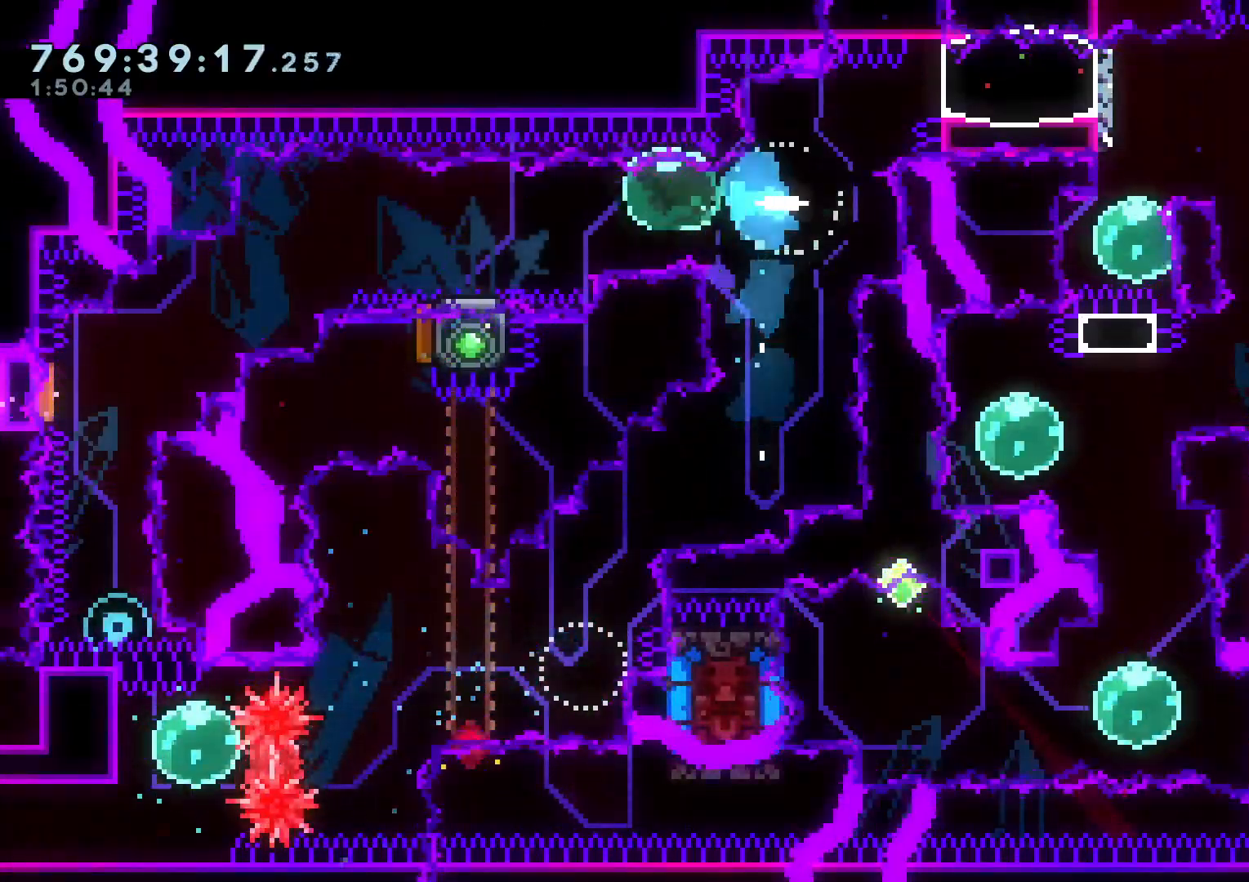
{"buttons": ["Y", "L2", "DPAD_DOWN", "DPAD_LEFT"], "left_stick": "center", "right_stick": "center", "events": [[33, "Y", "up"], [100, "DPAD_DOWN", "down"], [100, "X", "down"], [100, "Y", "down"], [233, "Y", "up"], [250, "X", "up"], [283, "B", "down"], [350, "Y", "down"], [433, "B", "up"]]}
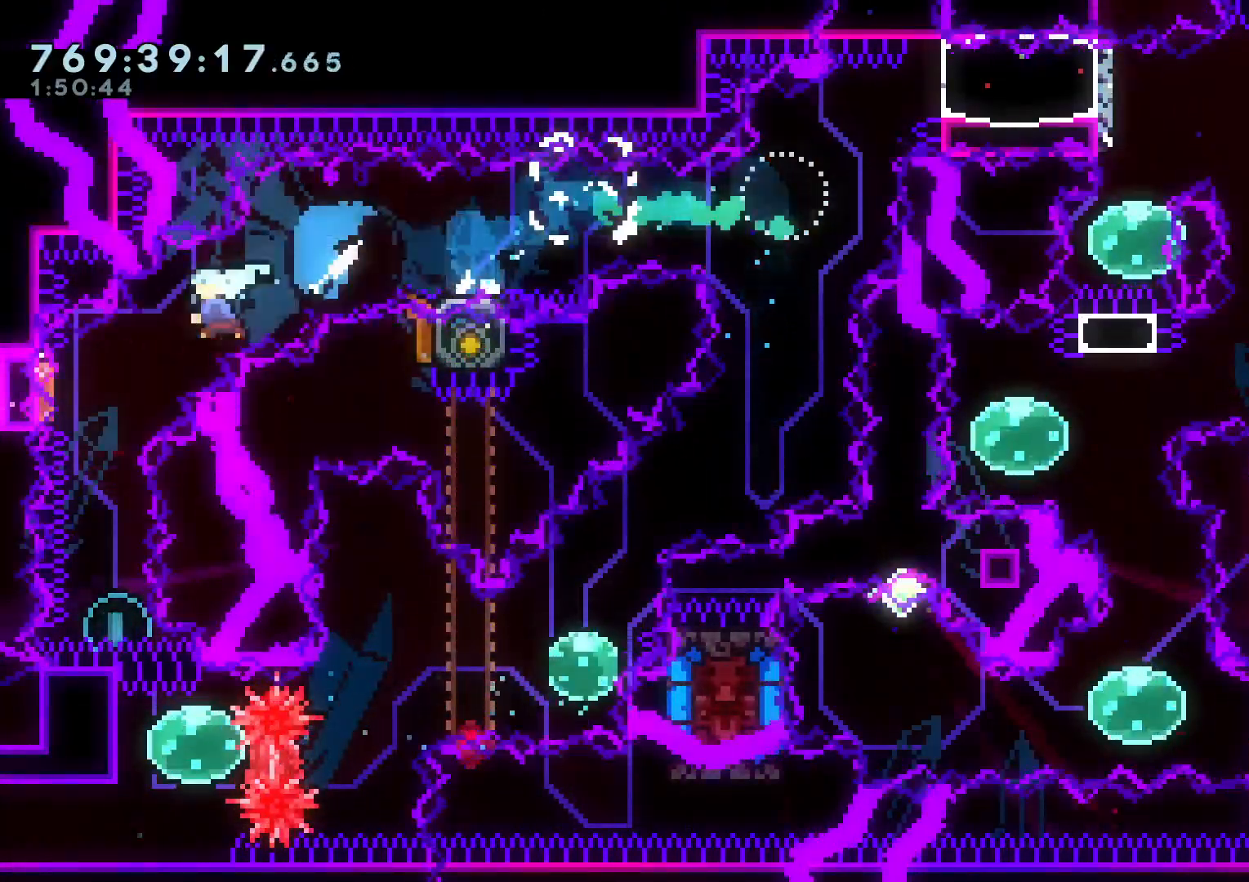
{"buttons": ["Y", "DPAD_UP"], "left_stick": "center", "right_stick": "center", "events": [[50, "DPAD_LEFT", "up"], [50, "Y", "up"], [67, "L2", "up"], [100, "Y", "down"], [267, "Y", "up"], [283, "DPAD_DOWN", "up"], [383, "DPAD_UP", "down"], [400, "Y", "down"]]}
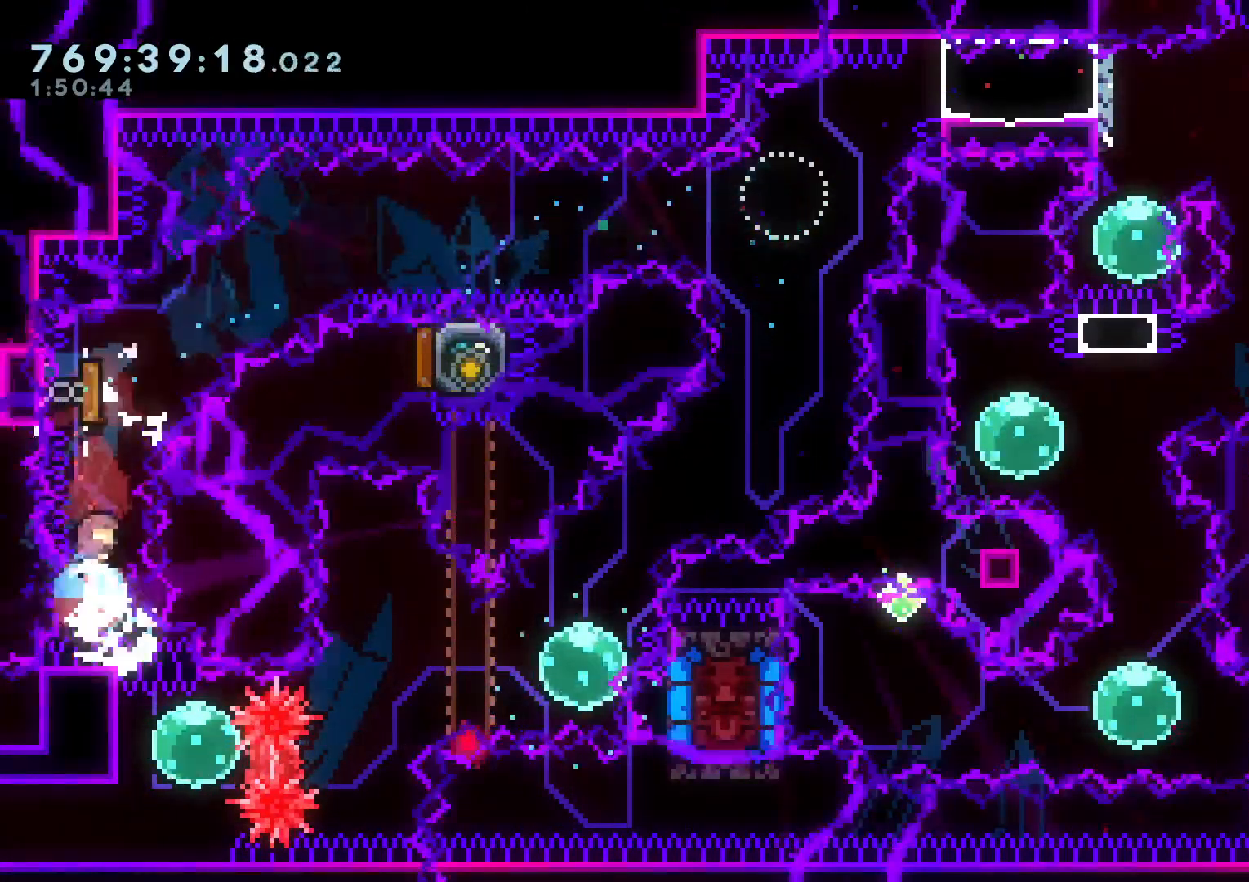
{"buttons": ["DPAD_RIGHT"], "left_stick": "center", "right_stick": "center", "events": [[67, "DPAD_UP", "up"], [67, "Y", "up"], [283, "DPAD_LEFT", "down"], [417, "DPAD_LEFT", "up"], [417, "DPAD_RIGHT", "down"]]}
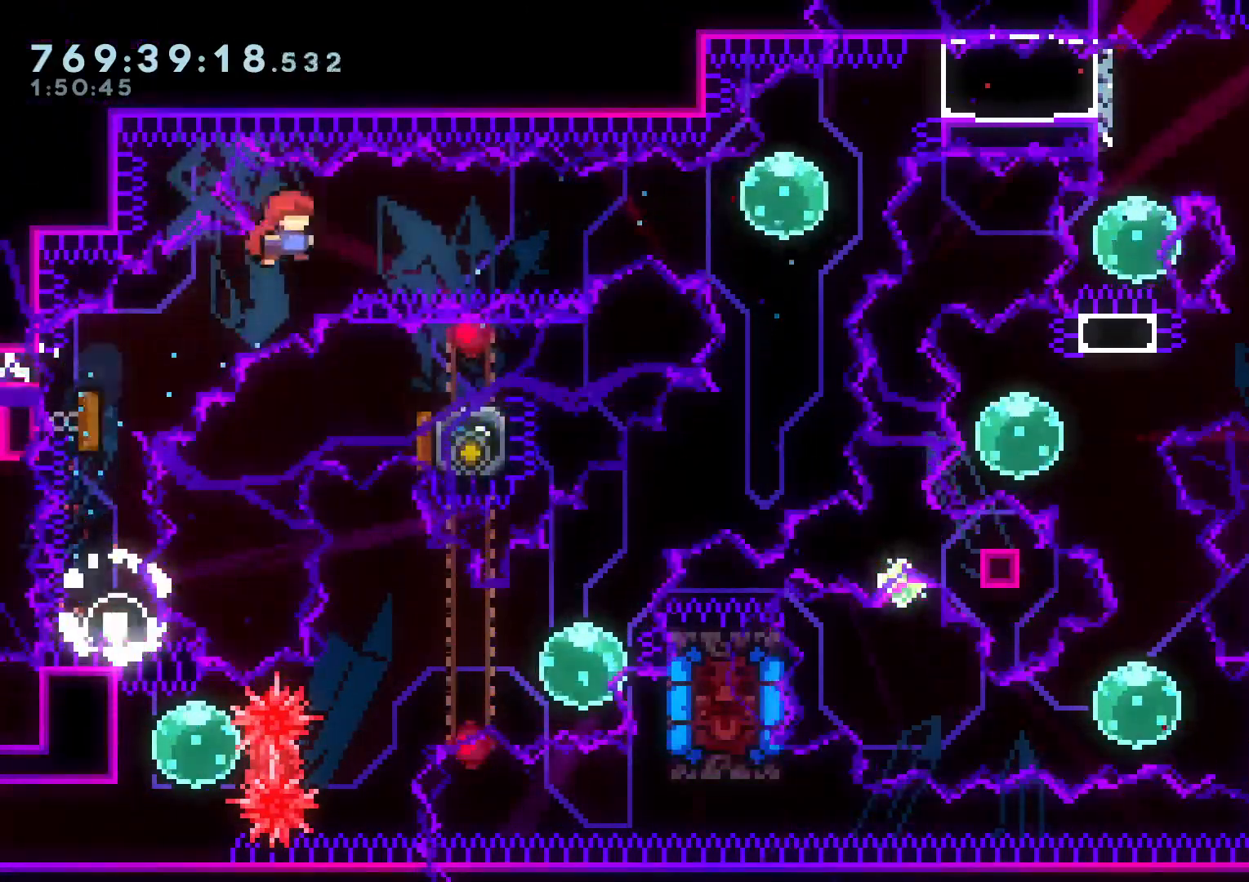
{"buttons": ["DPAD_RIGHT"], "left_stick": "center", "right_stick": "center", "events": [[333, "Y", "down"], [483, "Y", "up"]]}
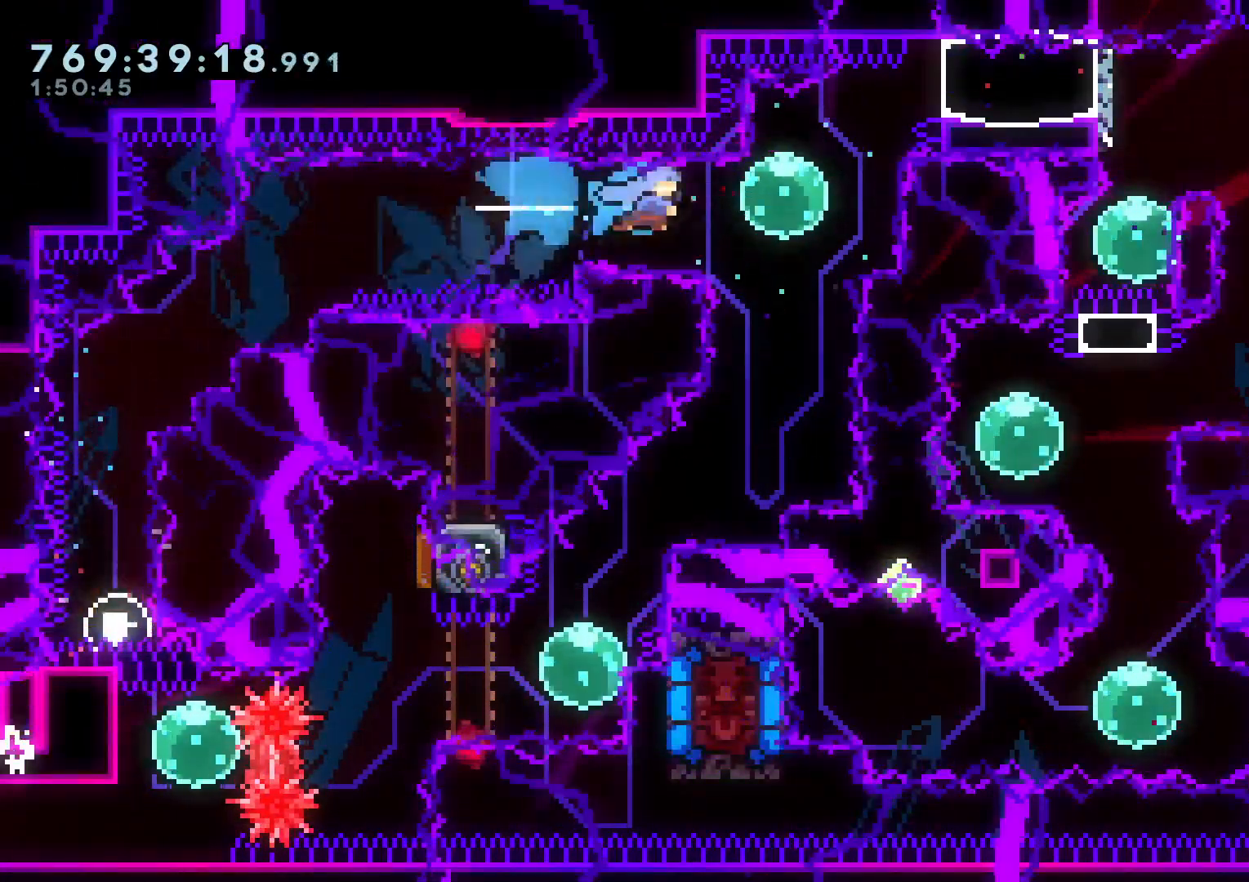
{"buttons": ["L2"], "left_stick": "center", "right_stick": "center", "events": [[67, "L2", "down"], [83, "DPAD_UP", "down"], [83, "Y", "down"], [183, "X", "down"], [183, "Y", "up"], [267, "B", "down"], [267, "X", "up"], [367, "B", "up"], [383, "DPAD_UP", "up"], [400, "DPAD_RIGHT", "up"]]}
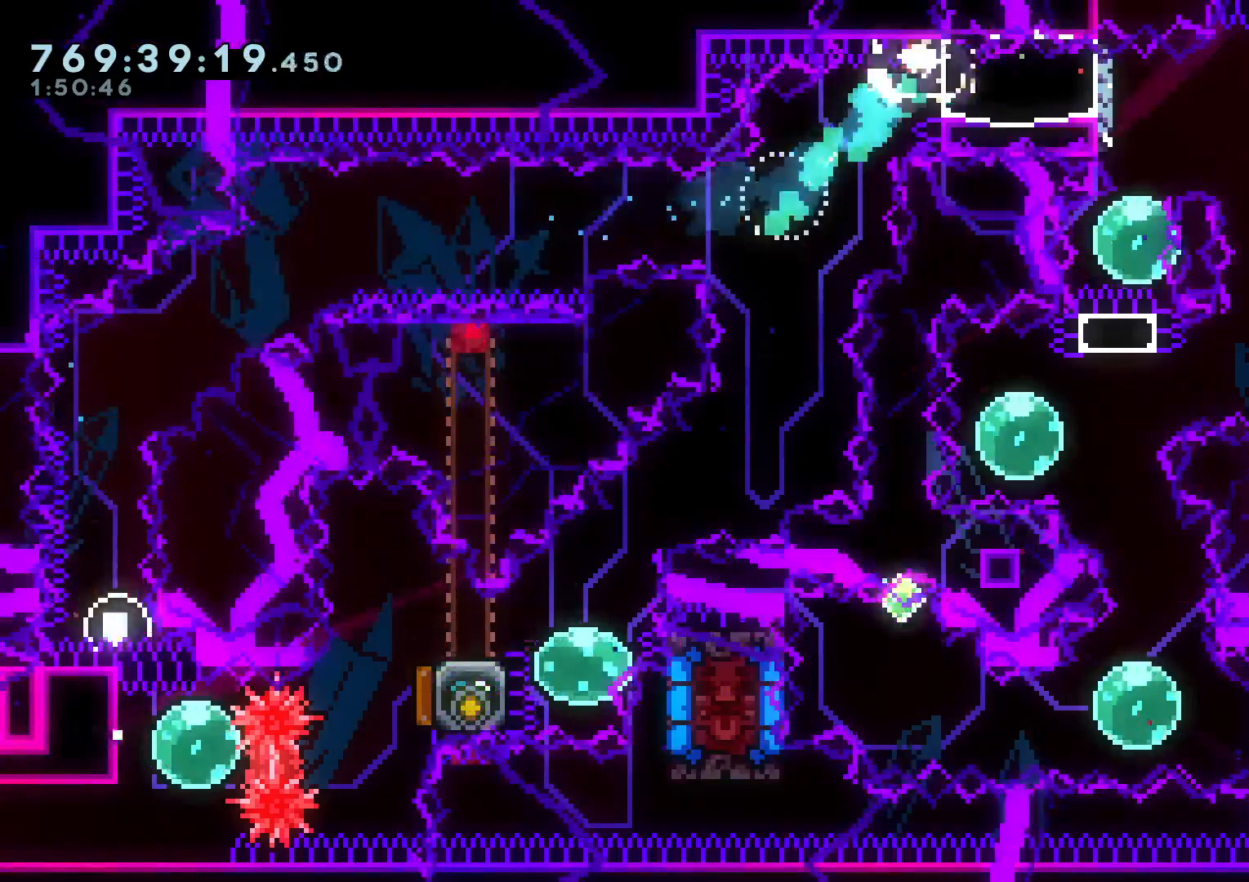
{"buttons": ["L2"], "left_stick": "center", "right_stick": "center", "events": [[117, "DPAD_DOWN", "down"], [167, "DPAD_DOWN", "up"], [250, "X", "down"], [450, "X", "up"]]}